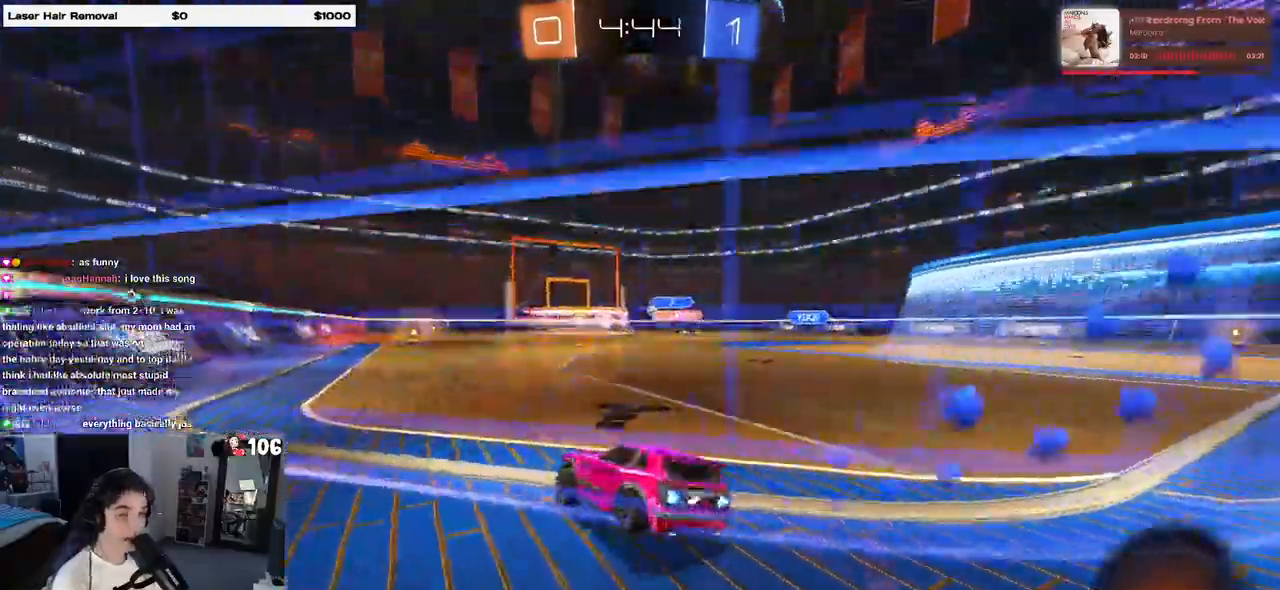
Gameplay with a controller (PlayStation layout); each line is a JSON object with the inputs held at the frame after it. "events" lists button and stick changes between this image and that frame as [ms after this image, input, new state], when the widget could be followed in between. Not read: R2.
{"buttons": ["SQUARE", "R1"], "left_stick": "down-left", "right_stick": "center", "events": [[33, "left_stick", "right"], [200, "CROSS", "down"], [267, "left_stick", "up"], [300, "CROSS", "up"], [317, "left_stick", "up-left"], [367, "CROSS", "down"], [417, "SQUARE", "down"], [450, "left_stick", "down-left"], [467, "CROSS", "up"]]}
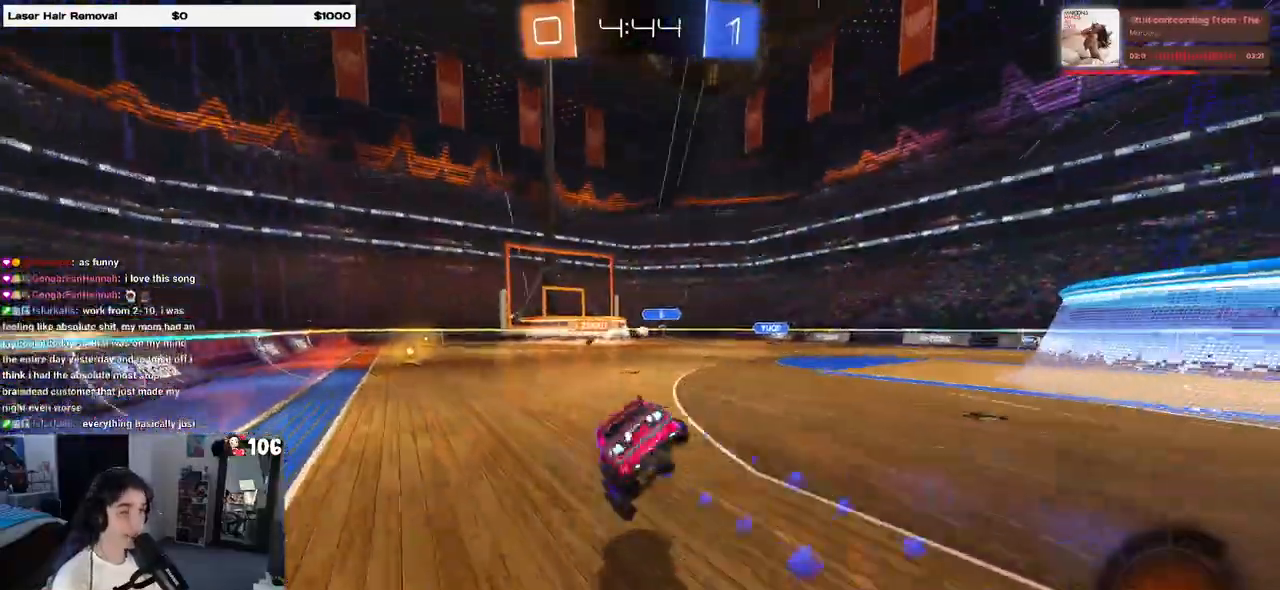
{"buttons": ["SQUARE"], "left_stick": "down-left", "right_stick": "center", "events": [[117, "R1", "up"]]}
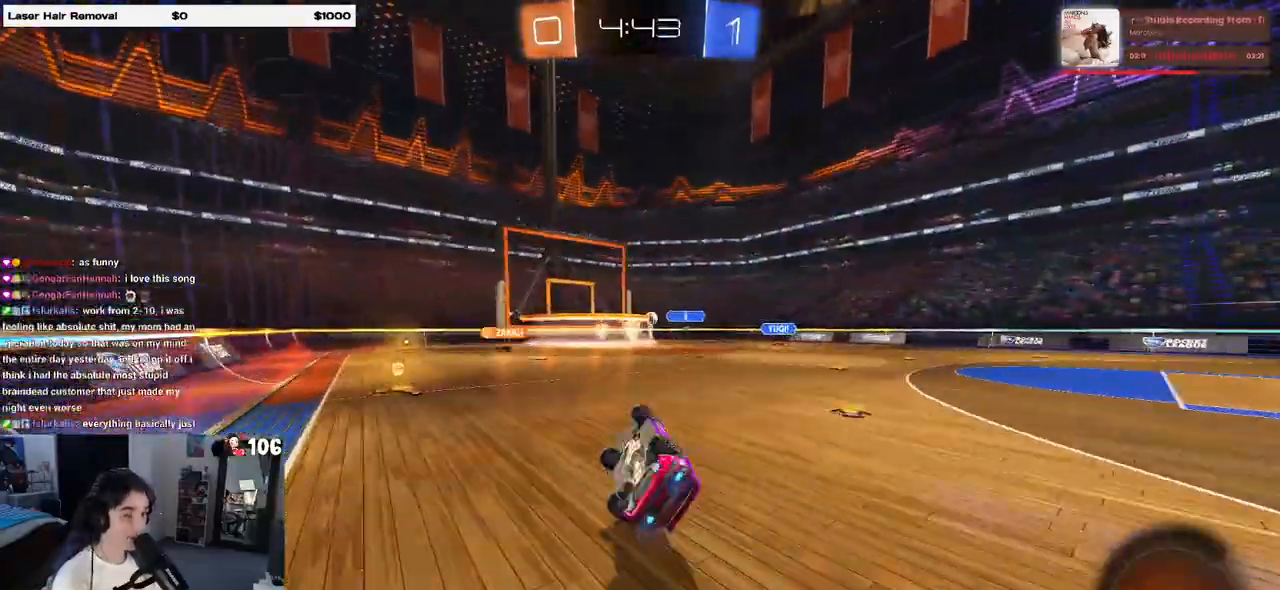
{"buttons": [], "left_stick": "down-right", "right_stick": "center", "events": [[233, "SQUARE", "up"], [267, "left_stick", "center"], [500, "left_stick", "down-right"]]}
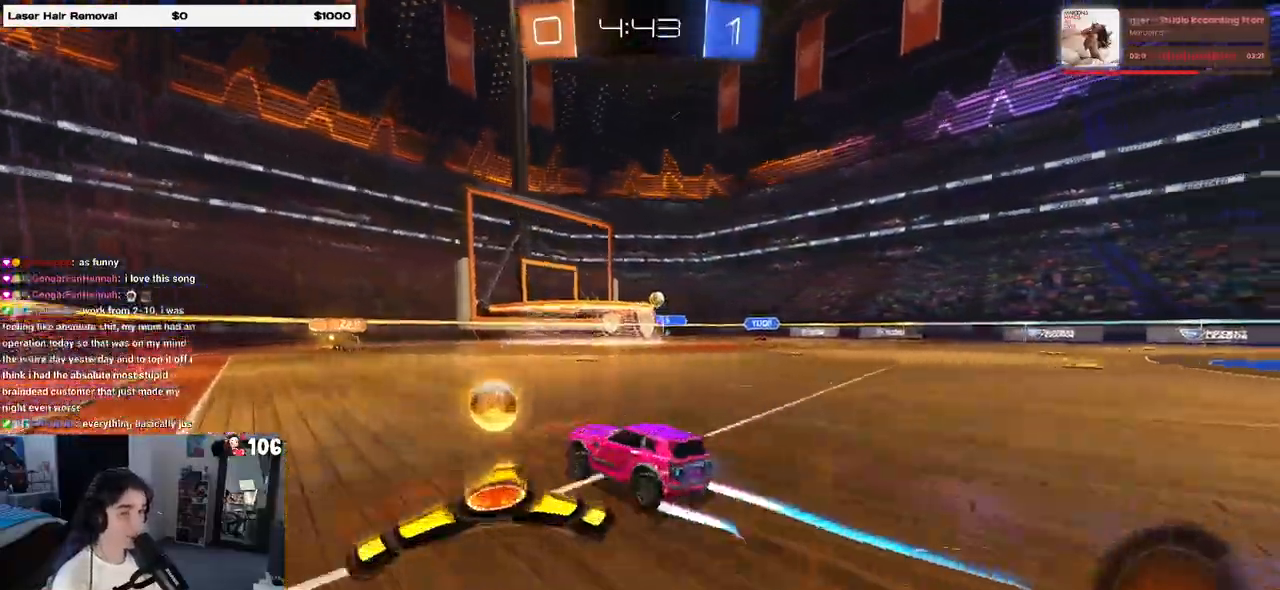
{"buttons": [], "left_stick": "center", "right_stick": "center", "events": [[233, "left_stick", "center"]]}
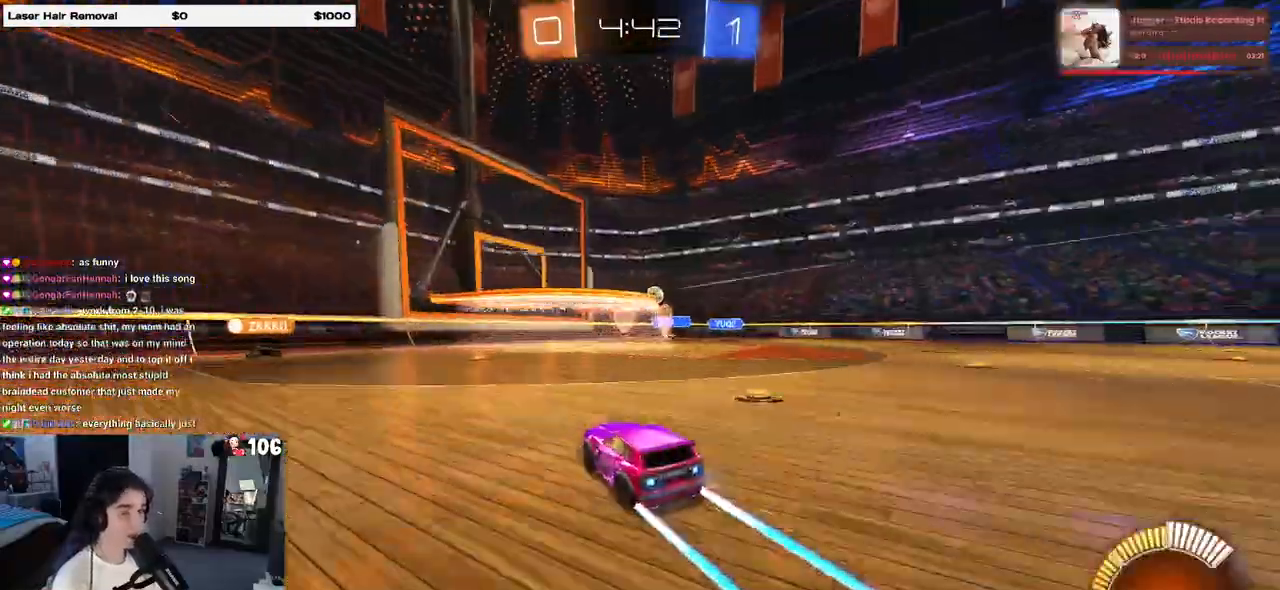
{"buttons": [], "left_stick": "left", "right_stick": "center", "events": [[267, "left_stick", "left"]]}
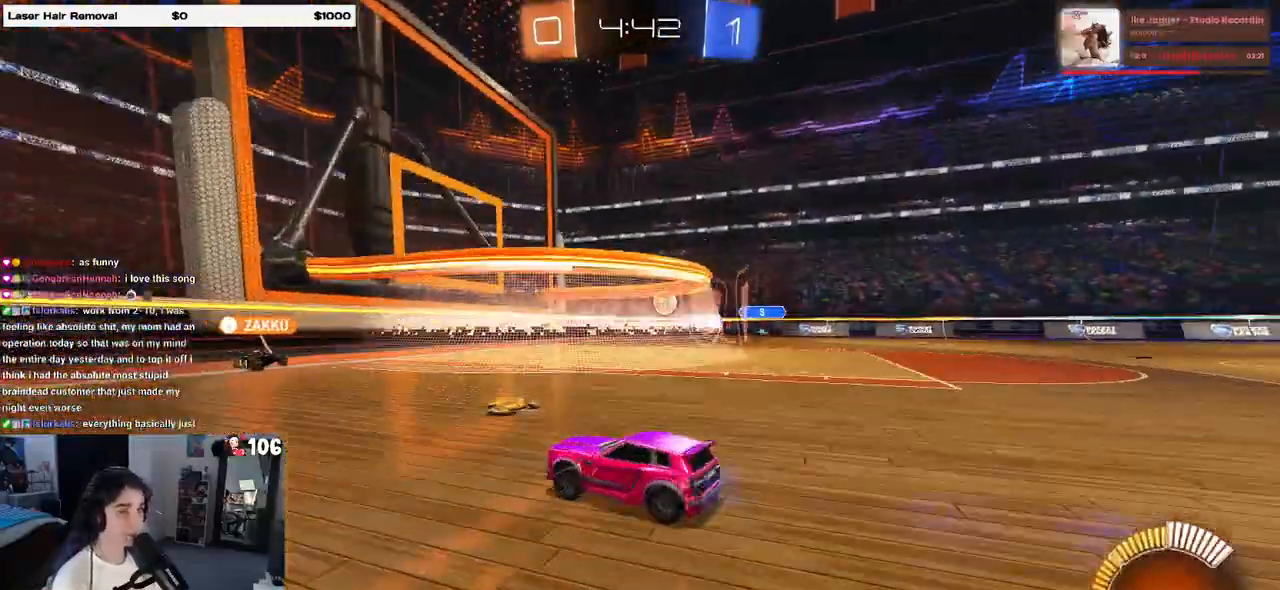
{"buttons": [], "left_stick": "right", "right_stick": "center", "events": [[117, "left_stick", "center"], [167, "left_stick", "right"], [250, "L2", "down"], [467, "L2", "up"]]}
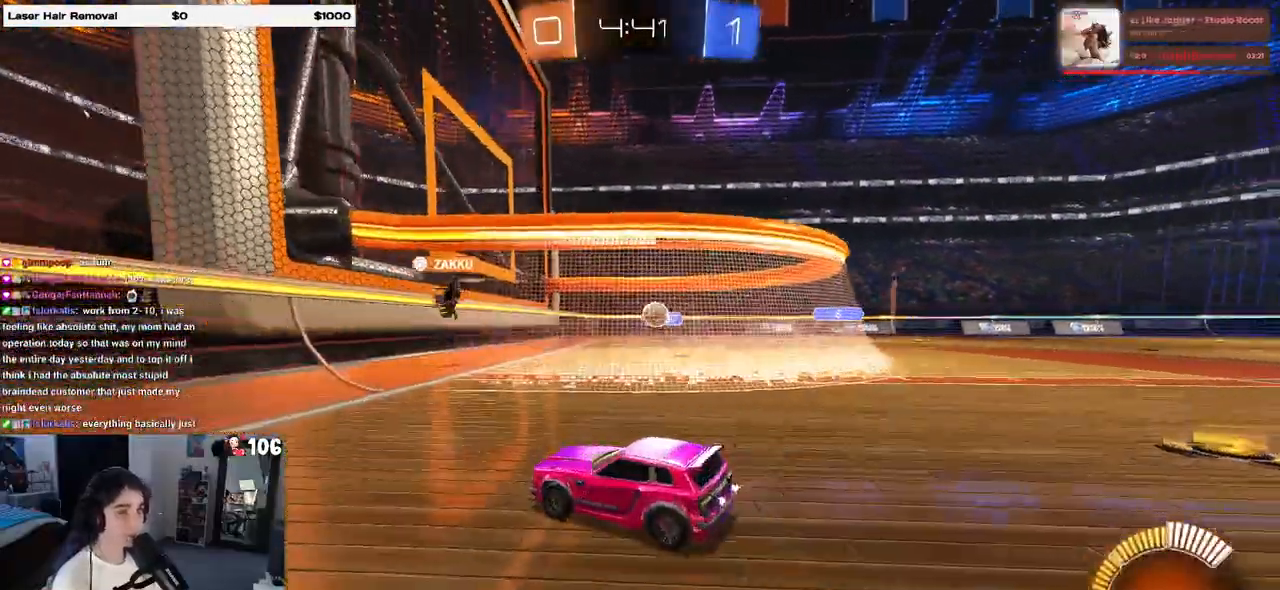
{"buttons": [], "left_stick": "right", "right_stick": "center", "events": []}
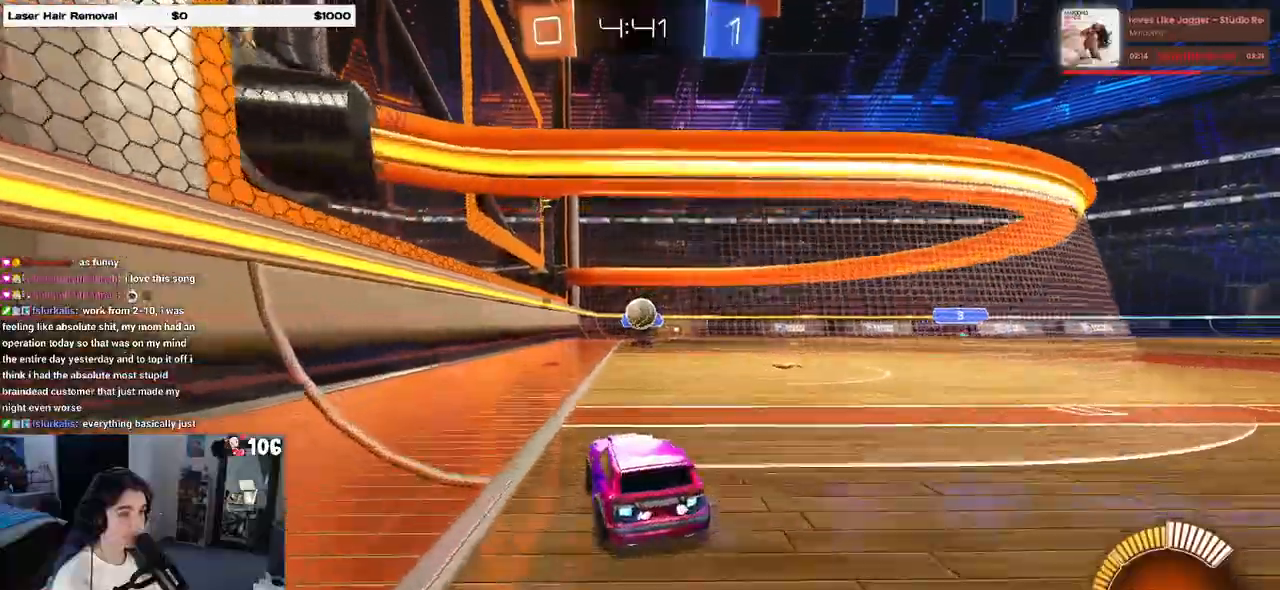
{"buttons": [], "left_stick": "center", "right_stick": "center", "events": [[50, "left_stick", "center"]]}
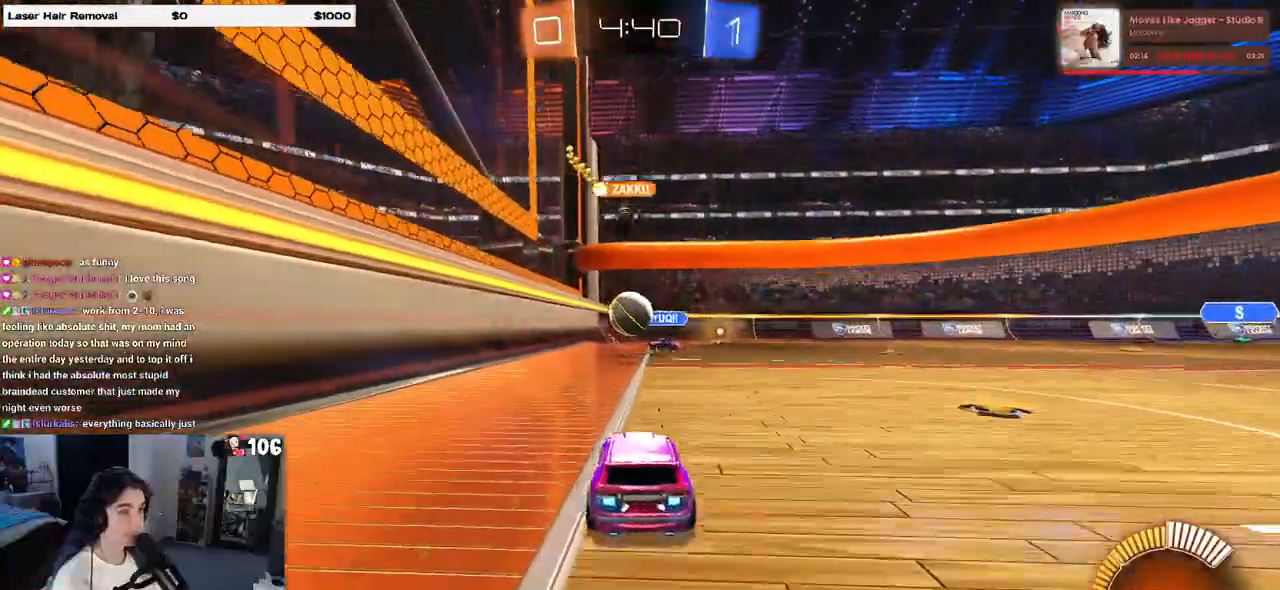
{"buttons": ["L2"], "left_stick": "center", "right_stick": "center", "events": [[317, "L2", "down"]]}
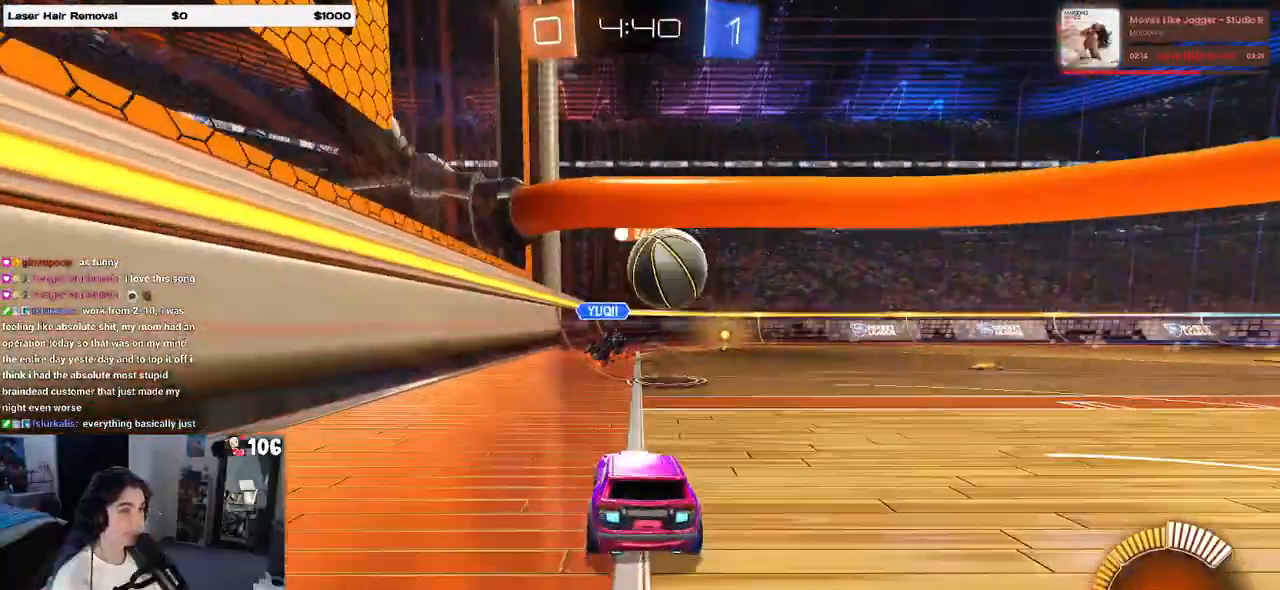
{"buttons": ["R1"], "left_stick": "center", "right_stick": "center", "events": [[33, "L2", "up"], [50, "left_stick", "right"], [300, "left_stick", "center"], [333, "R1", "down"]]}
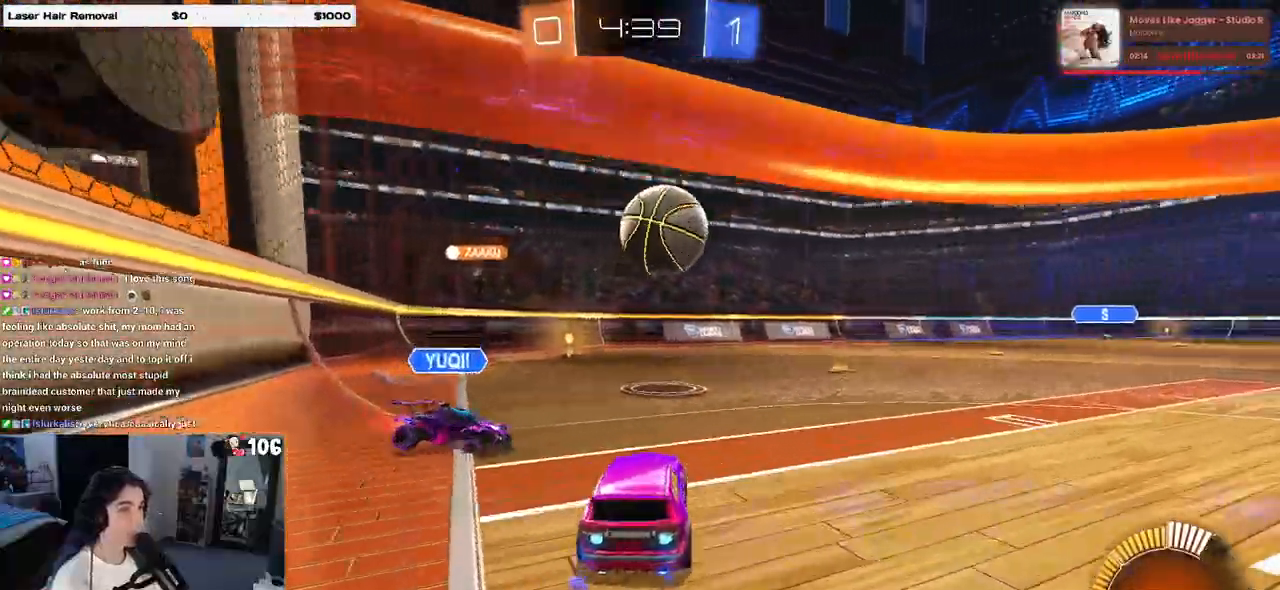
{"buttons": [], "left_stick": "left", "right_stick": "center", "events": [[50, "R1", "up"], [83, "left_stick", "right"], [167, "R1", "down"], [267, "left_stick", "center"], [350, "R1", "up"], [467, "left_stick", "left"]]}
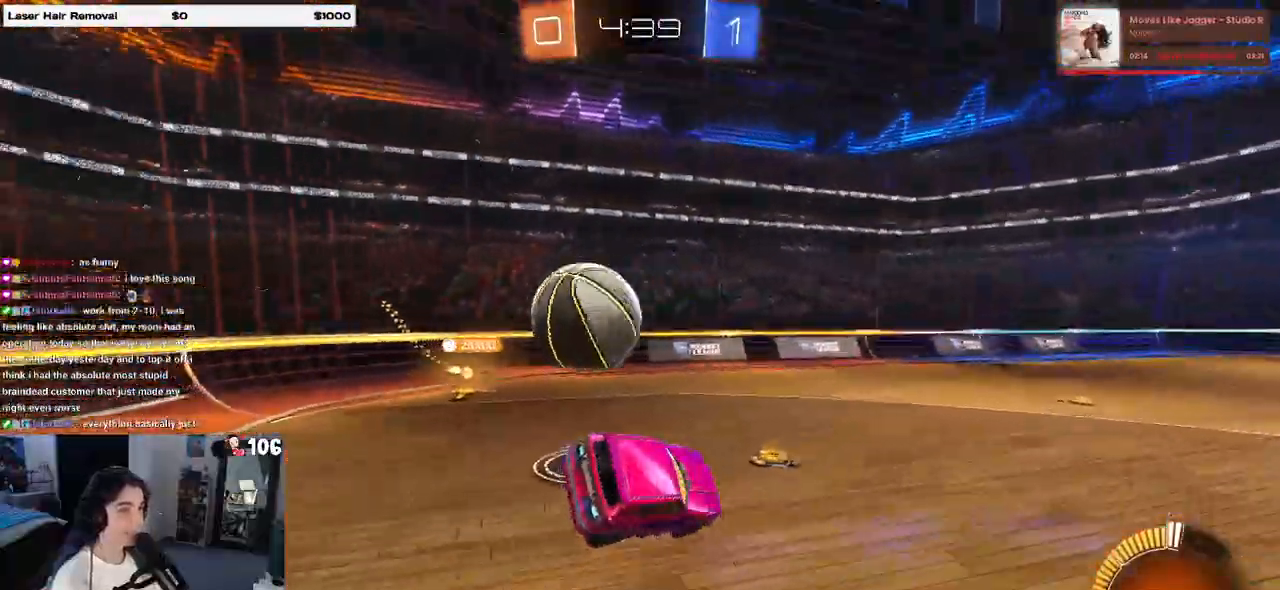
{"buttons": [], "left_stick": "down", "right_stick": "center", "events": [[117, "SQUARE", "down"], [250, "left_stick", "down-left"], [267, "SQUARE", "up"], [350, "left_stick", "down"]]}
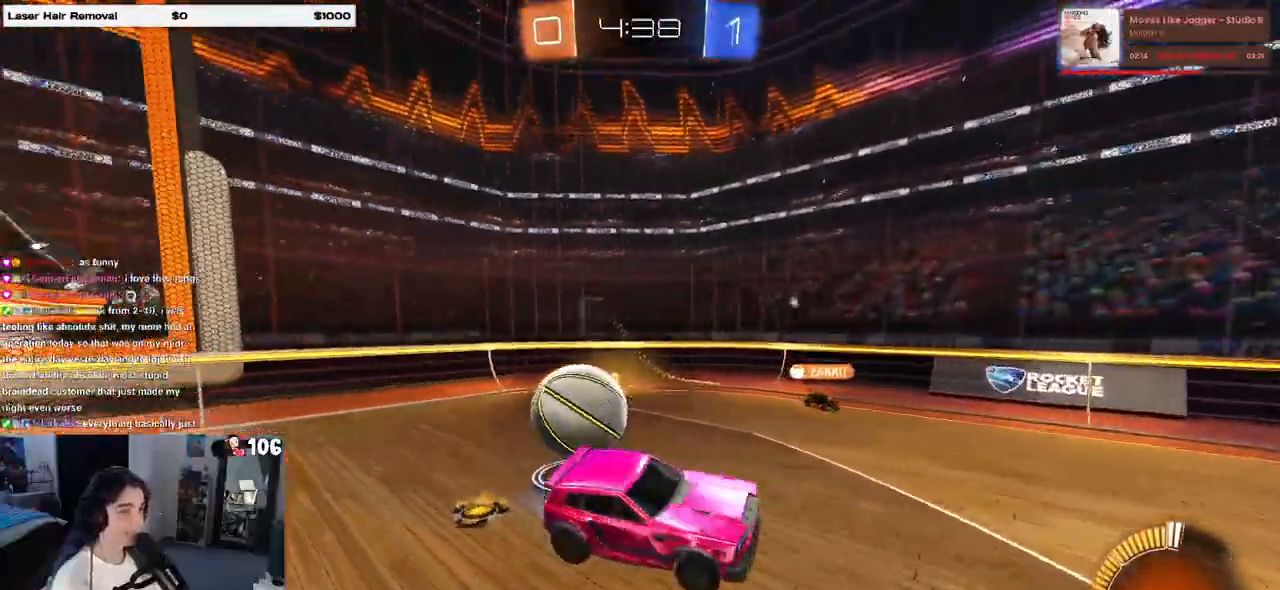
{"buttons": ["CROSS"], "left_stick": "up", "right_stick": "center", "events": [[100, "SQUARE", "down"], [100, "left_stick", "center"], [167, "SQUARE", "up"], [200, "left_stick", "up"], [500, "CROSS", "down"]]}
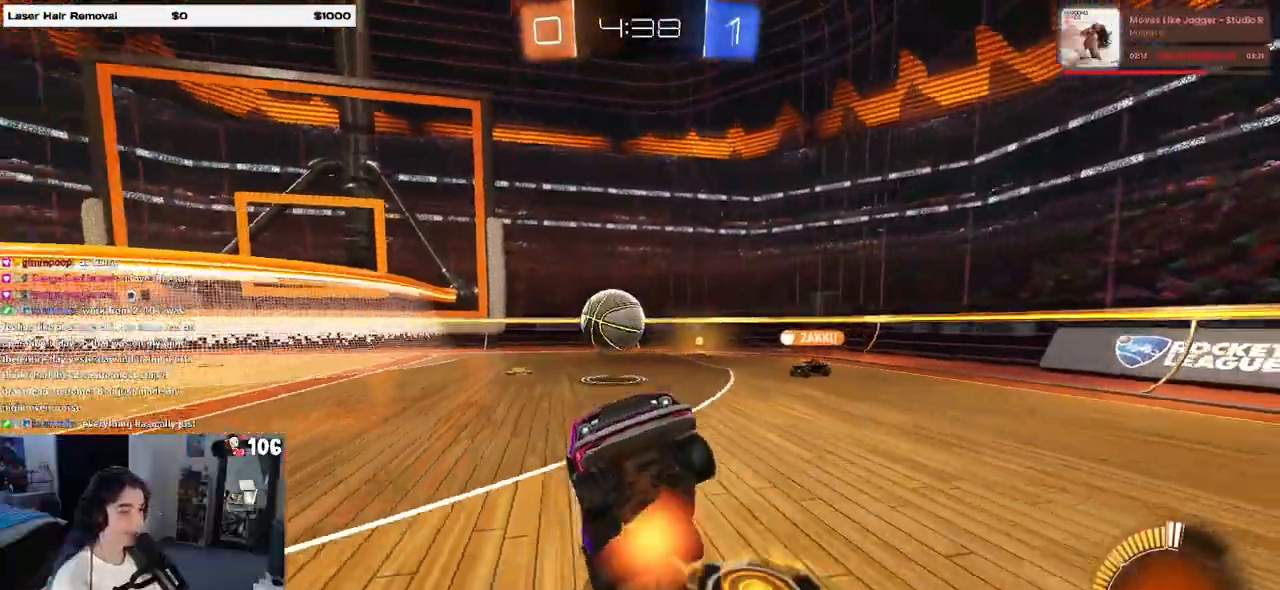
{"buttons": [], "left_stick": "right", "right_stick": "center", "events": [[100, "CROSS", "up"], [217, "left_stick", "right"], [383, "SQUARE", "down"], [500, "SQUARE", "up"]]}
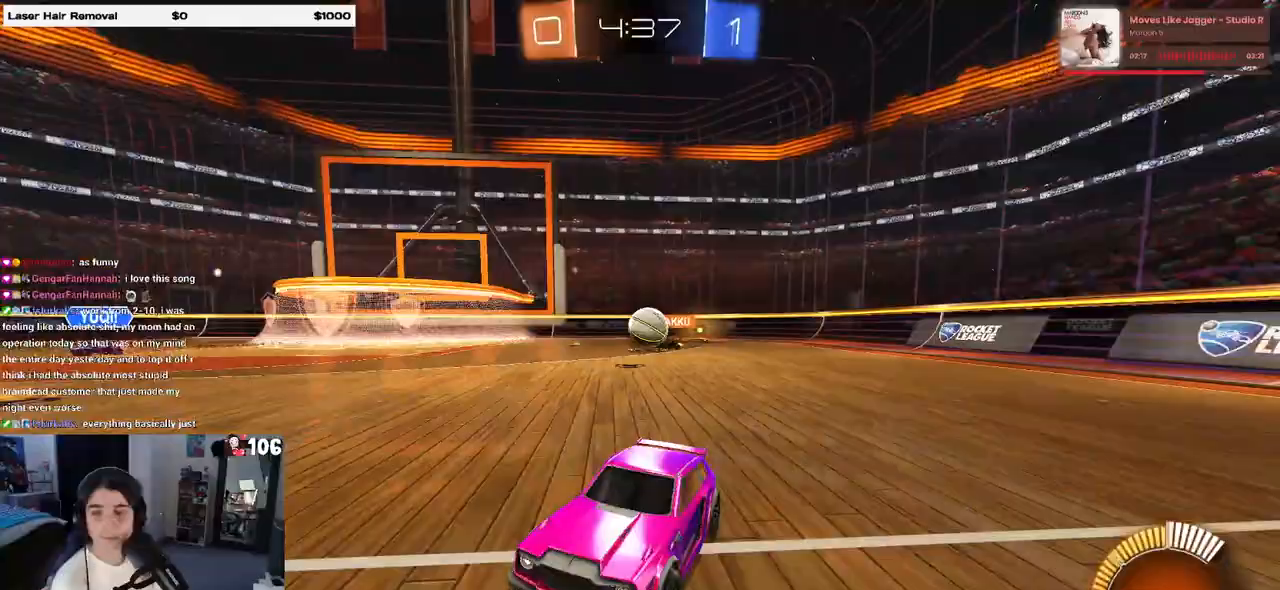
{"buttons": [], "left_stick": "right", "right_stick": "center", "events": []}
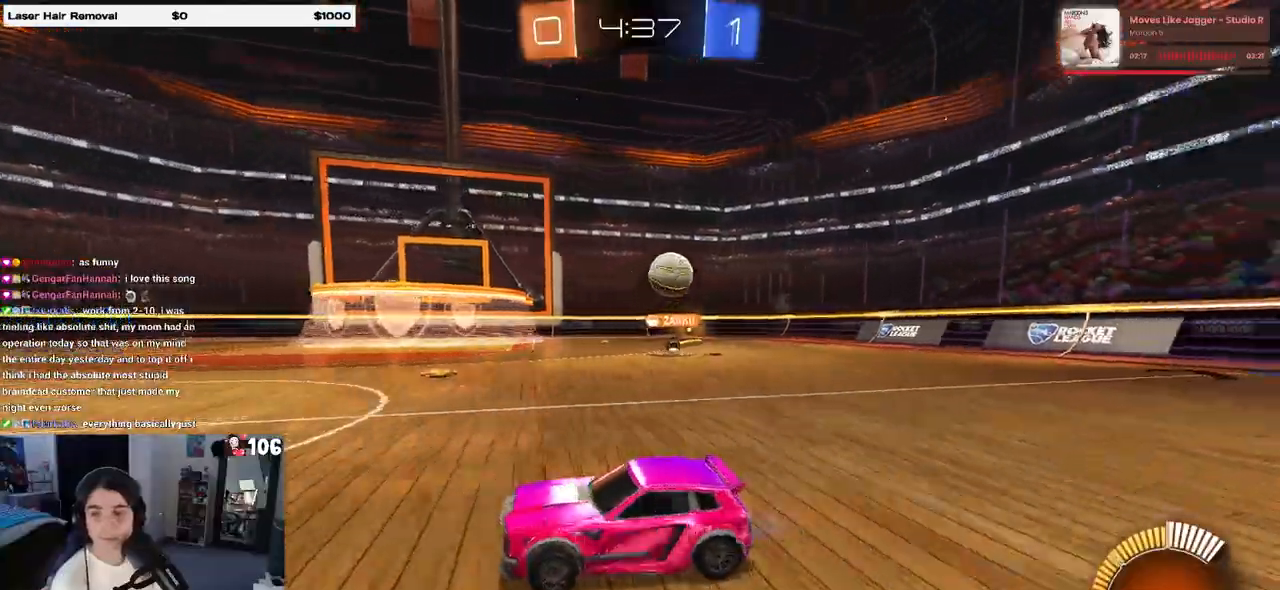
{"buttons": [], "left_stick": "center", "right_stick": "center", "events": [[83, "left_stick", "center"]]}
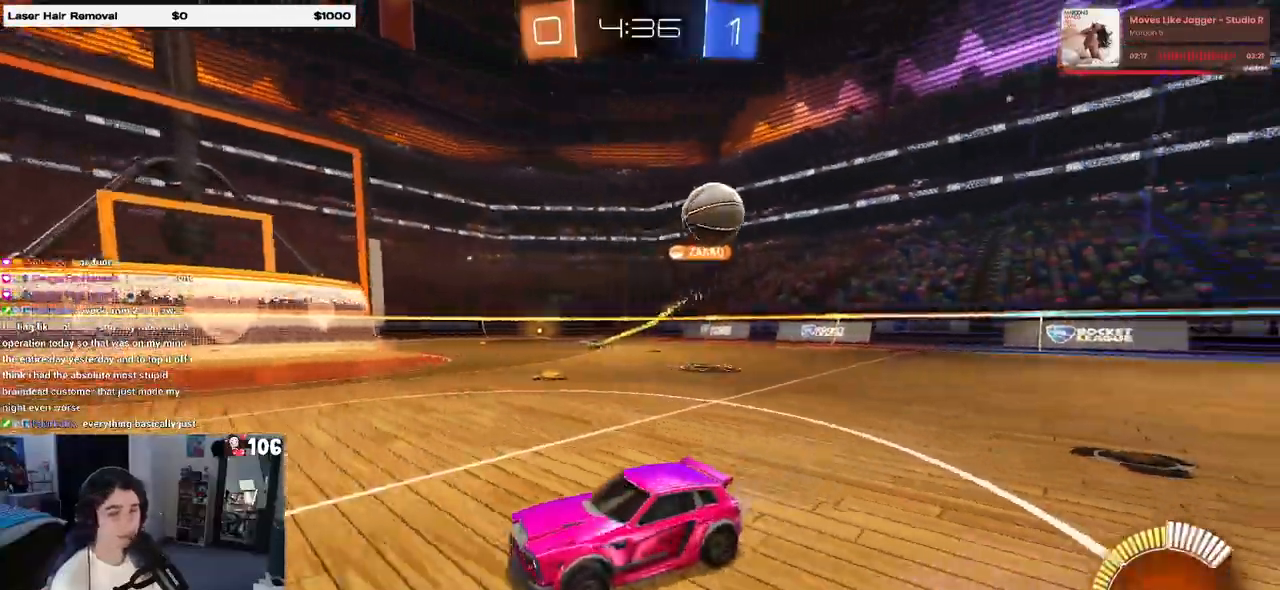
{"buttons": ["SQUARE"], "left_stick": "left", "right_stick": "center", "events": [[83, "left_stick", "right"], [367, "left_stick", "left"], [417, "SQUARE", "down"]]}
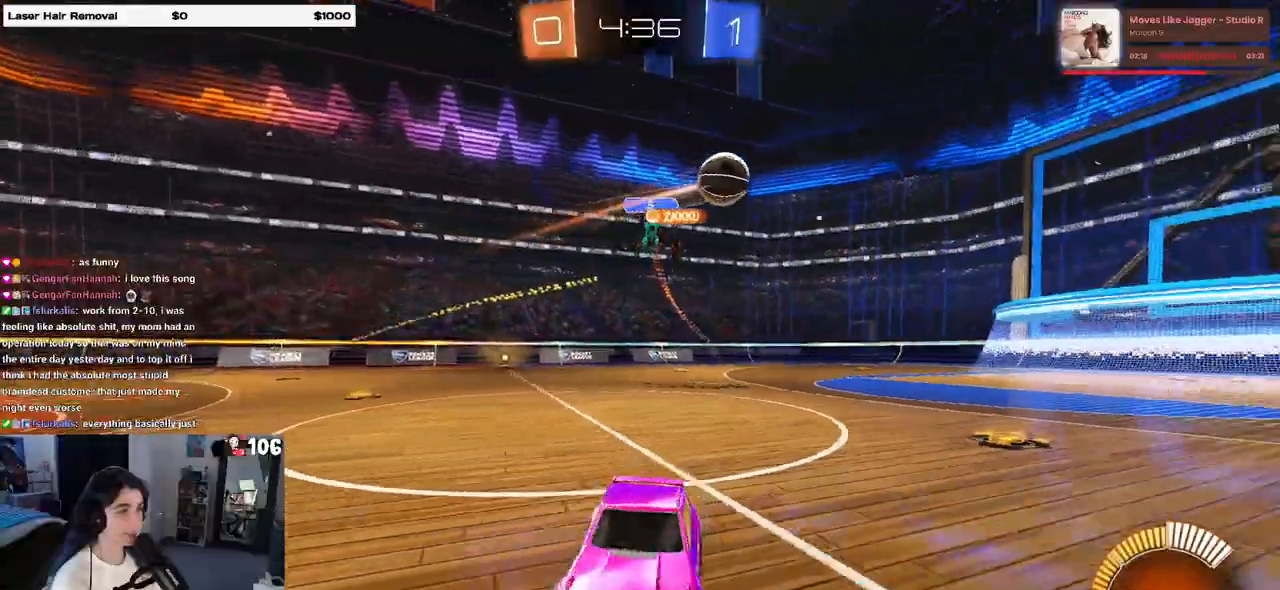
{"buttons": [], "left_stick": "left", "right_stick": "center", "events": [[33, "SQUARE", "up"]]}
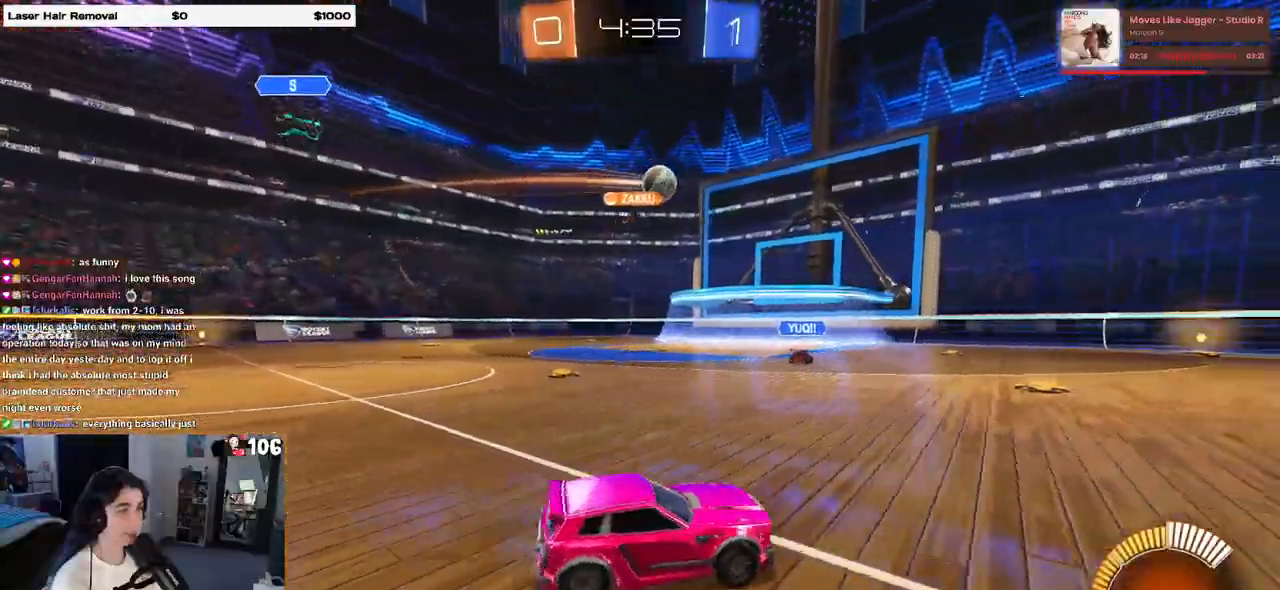
{"buttons": [], "left_stick": "left", "right_stick": "center", "events": []}
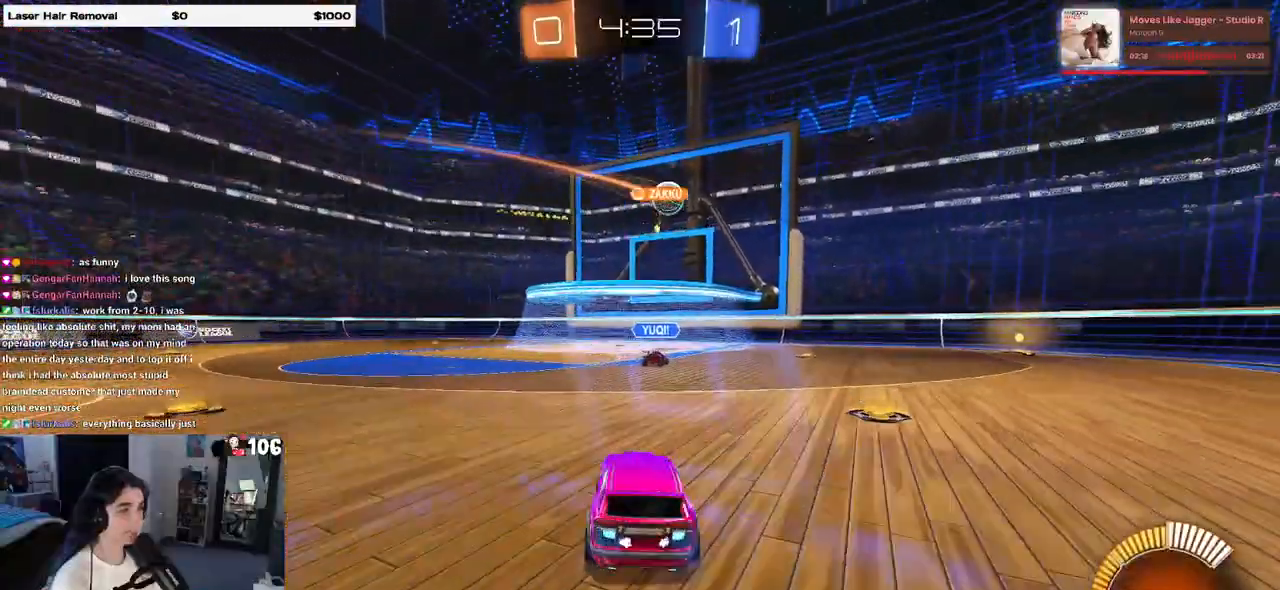
{"buttons": [], "left_stick": "center", "right_stick": "center", "events": [[200, "left_stick", "center"]]}
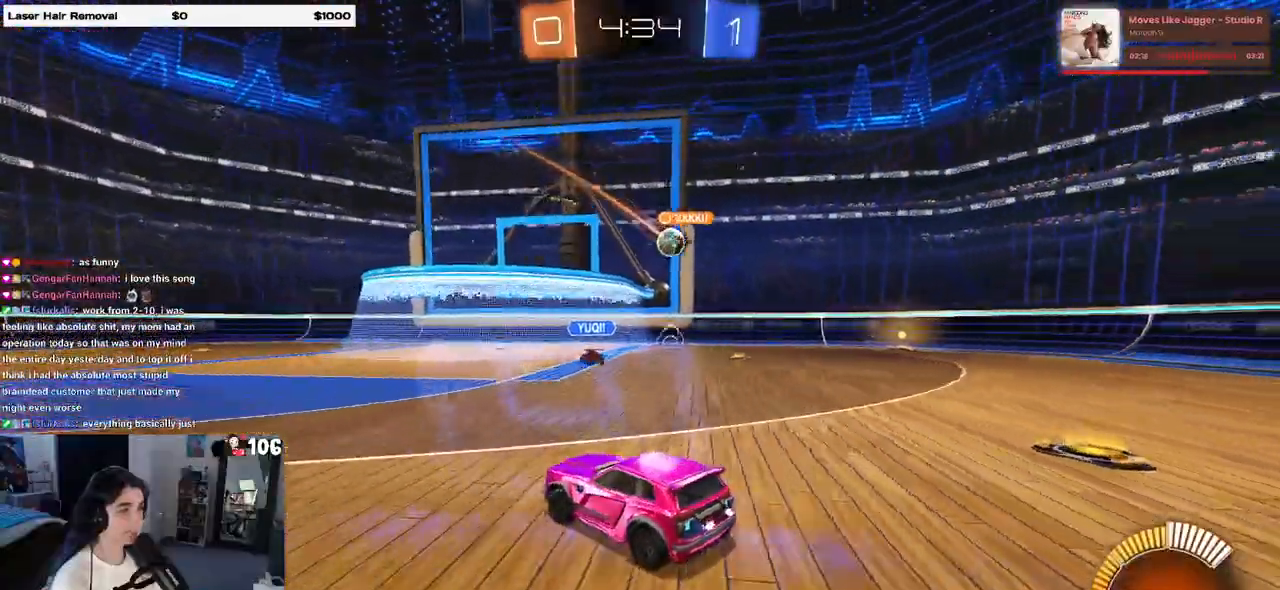
{"buttons": [], "left_stick": "center", "right_stick": "center", "events": []}
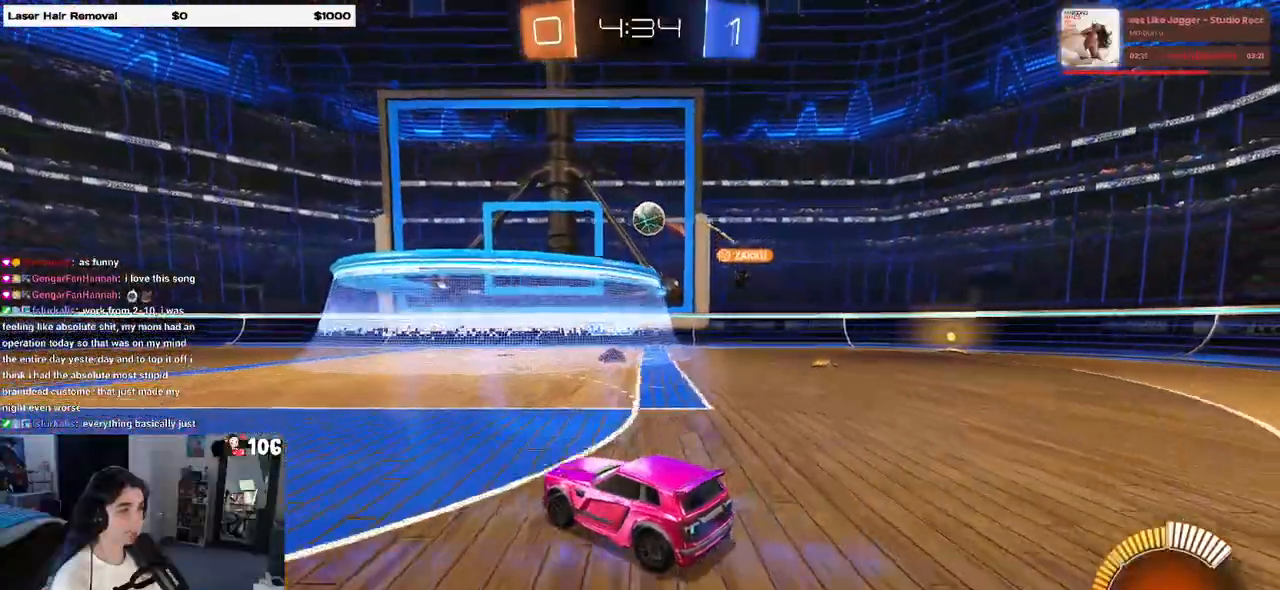
{"buttons": [], "left_stick": "left", "right_stick": "center", "events": [[17, "left_stick", "left"]]}
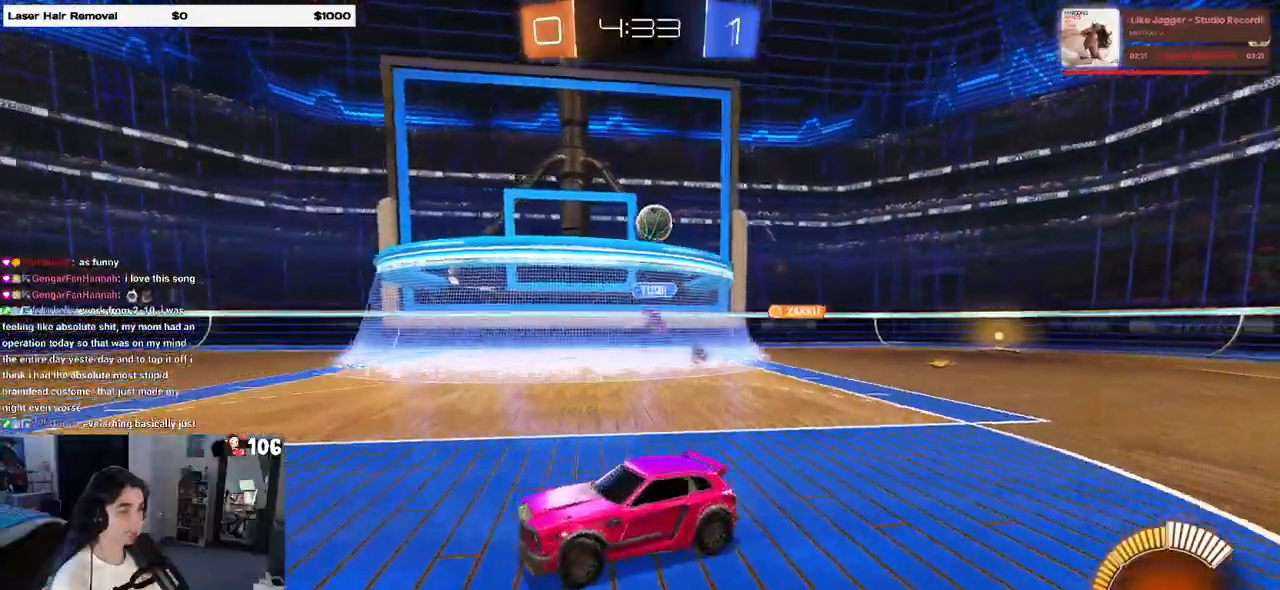
{"buttons": [], "left_stick": "down-right", "right_stick": "center", "events": [[100, "SQUARE", "down"], [150, "left_stick", "down-right"], [350, "SQUARE", "up"]]}
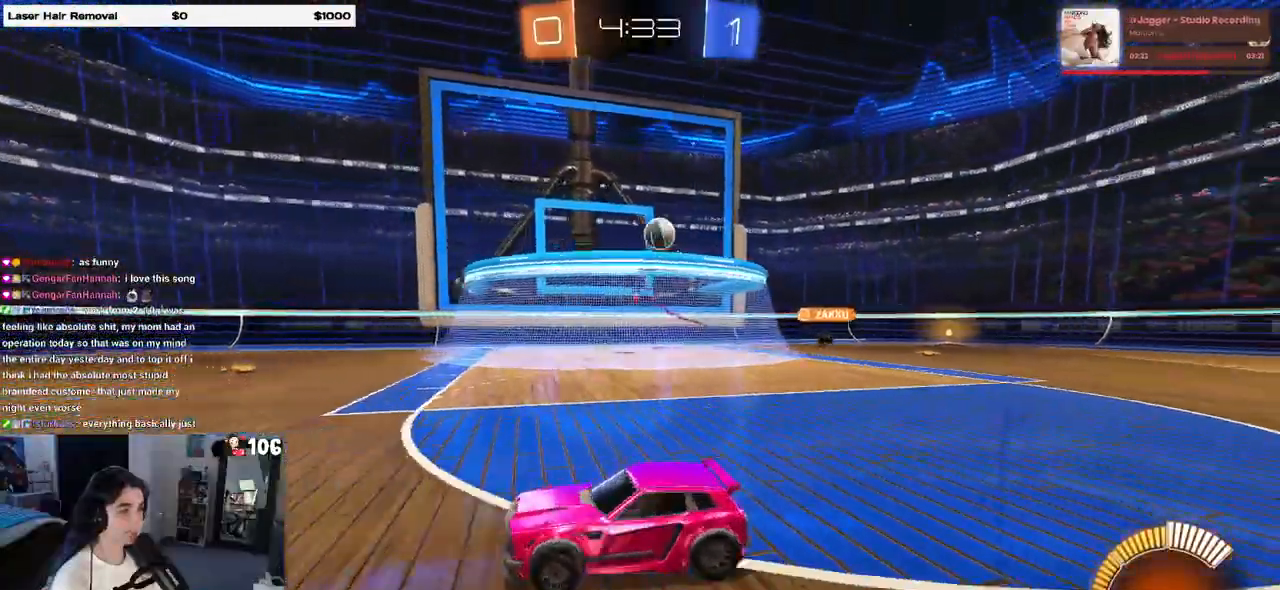
{"buttons": [], "left_stick": "down-right", "right_stick": "center", "events": [[233, "SQUARE", "down"], [333, "SQUARE", "up"]]}
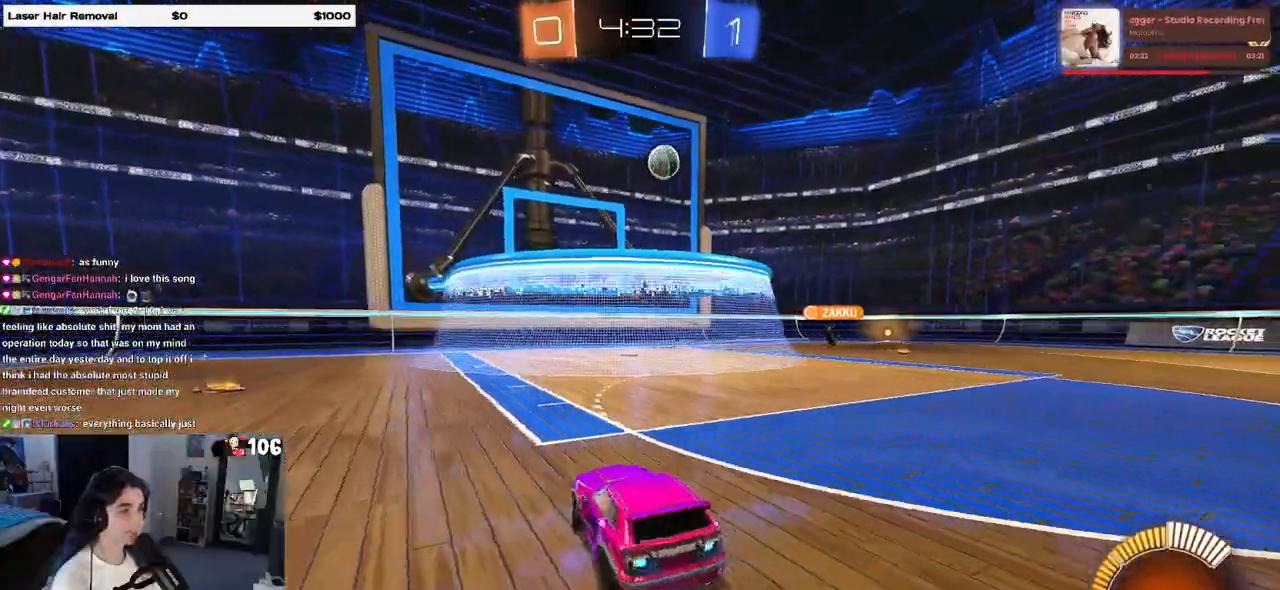
{"buttons": ["CROSS", "R1"], "left_stick": "down", "right_stick": "center", "events": [[333, "left_stick", "center"], [400, "R1", "down"], [417, "CROSS", "down"], [417, "left_stick", "down"]]}
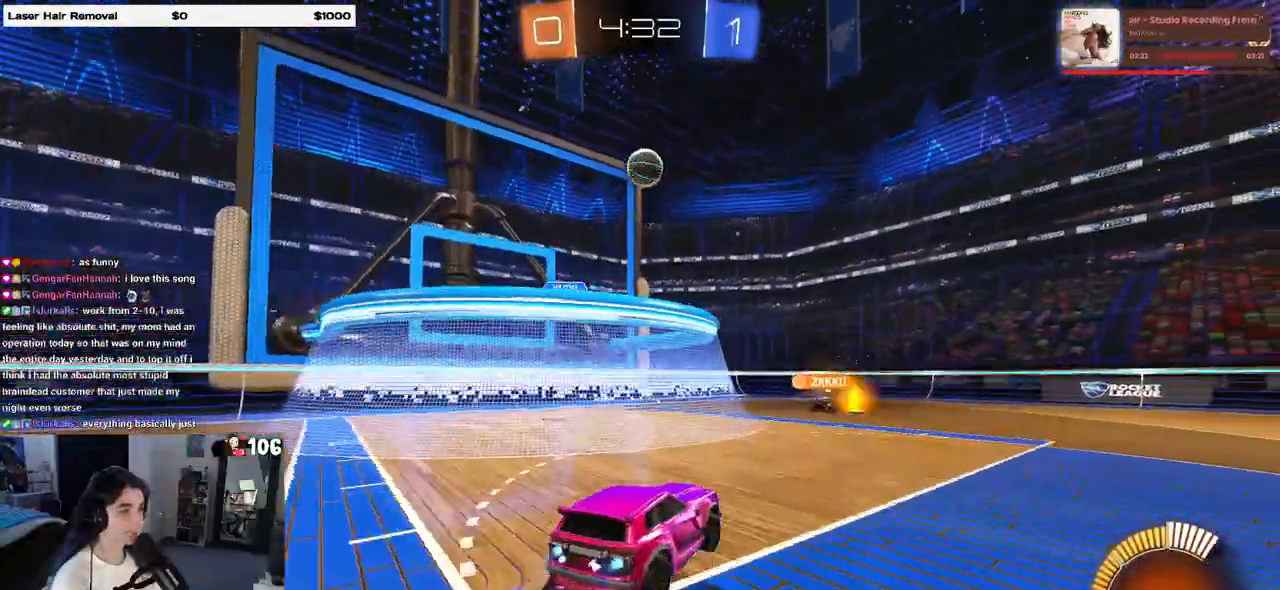
{"buttons": ["L1", "R1"], "left_stick": "center", "right_stick": "center", "events": [[67, "CROSS", "up"], [67, "left_stick", "center"], [117, "CROSS", "down"], [133, "left_stick", "down"], [200, "L1", "down"], [300, "CROSS", "up"], [367, "left_stick", "right"], [467, "left_stick", "center"]]}
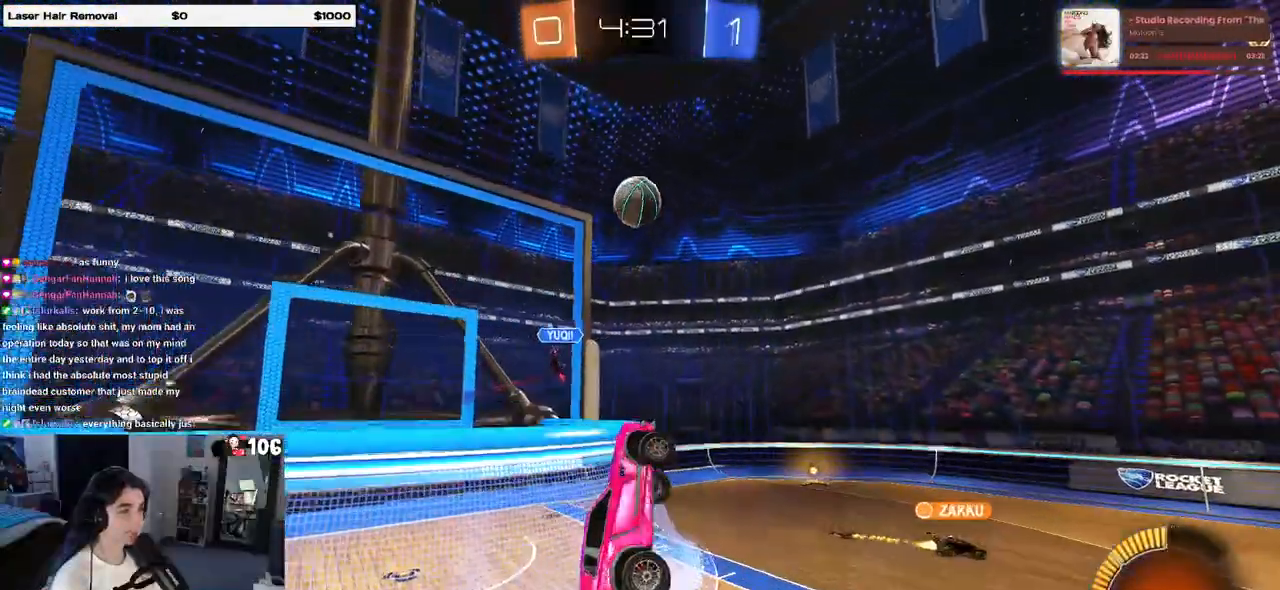
{"buttons": ["L1", "R1"], "left_stick": "down-left", "right_stick": "center", "events": [[100, "left_stick", "down-right"], [183, "left_stick", "center"], [233, "left_stick", "left"], [350, "left_stick", "down-left"]]}
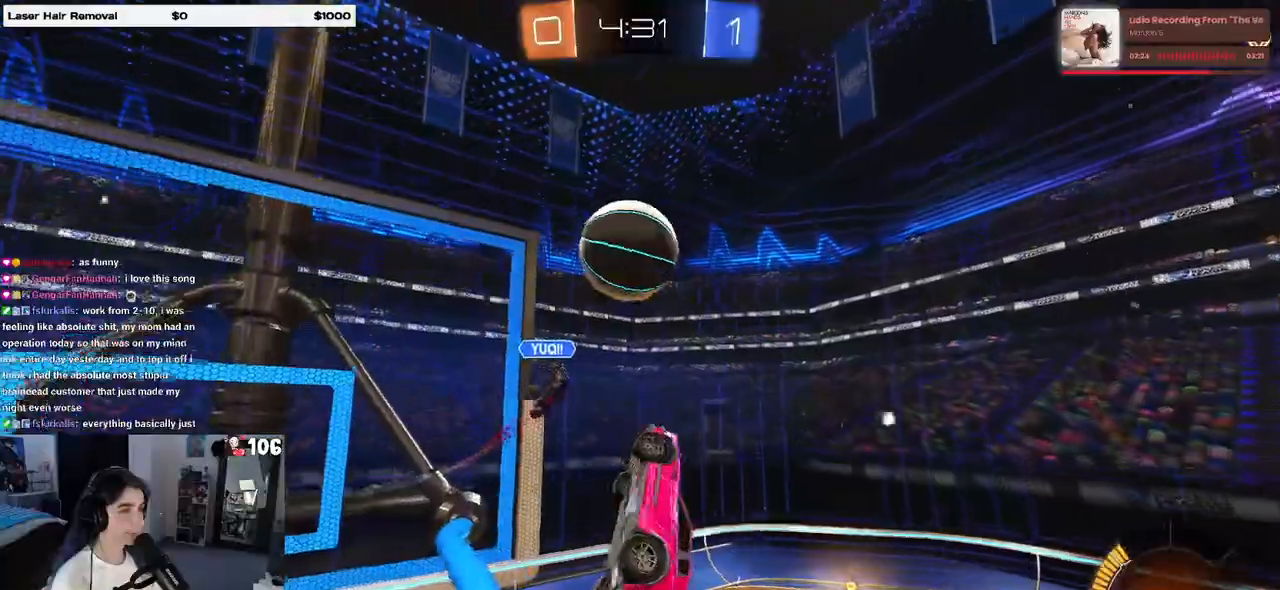
{"buttons": [], "left_stick": "left", "right_stick": "center", "events": [[67, "left_stick", "up-left"], [233, "left_stick", "left"], [450, "L1", "up"], [483, "R1", "up"]]}
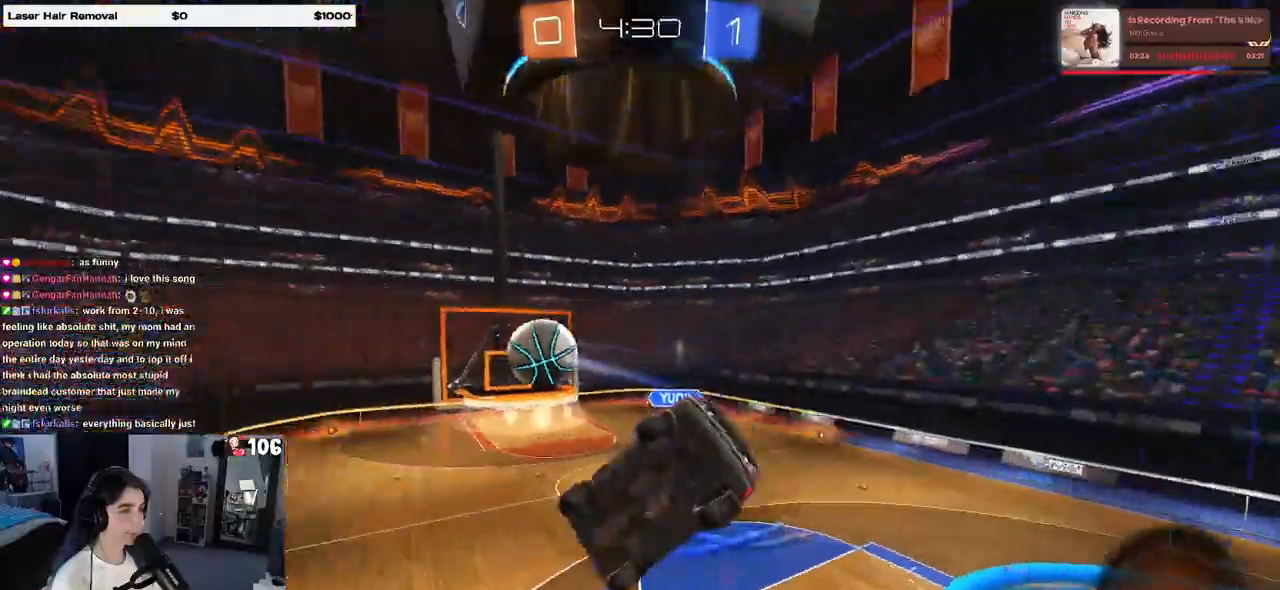
{"buttons": [], "left_stick": "right", "right_stick": "center", "events": [[250, "SQUARE", "down"], [267, "left_stick", "right"], [483, "SQUARE", "up"]]}
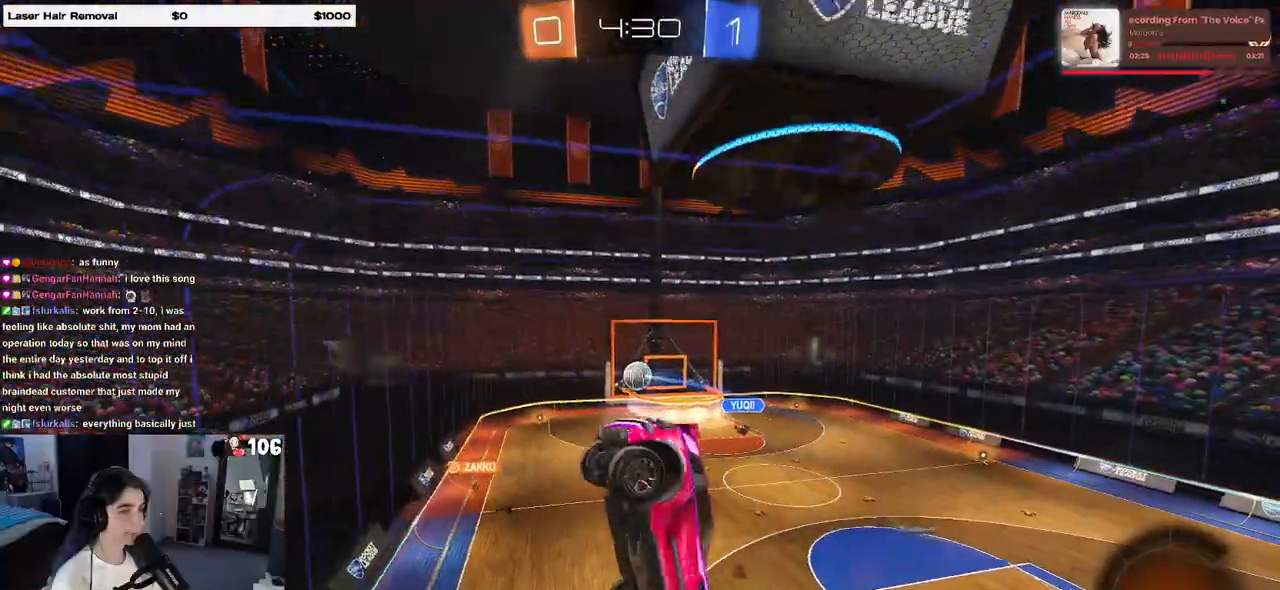
{"buttons": [], "left_stick": "center", "right_stick": "center", "events": [[17, "left_stick", "up-right"], [400, "left_stick", "center"]]}
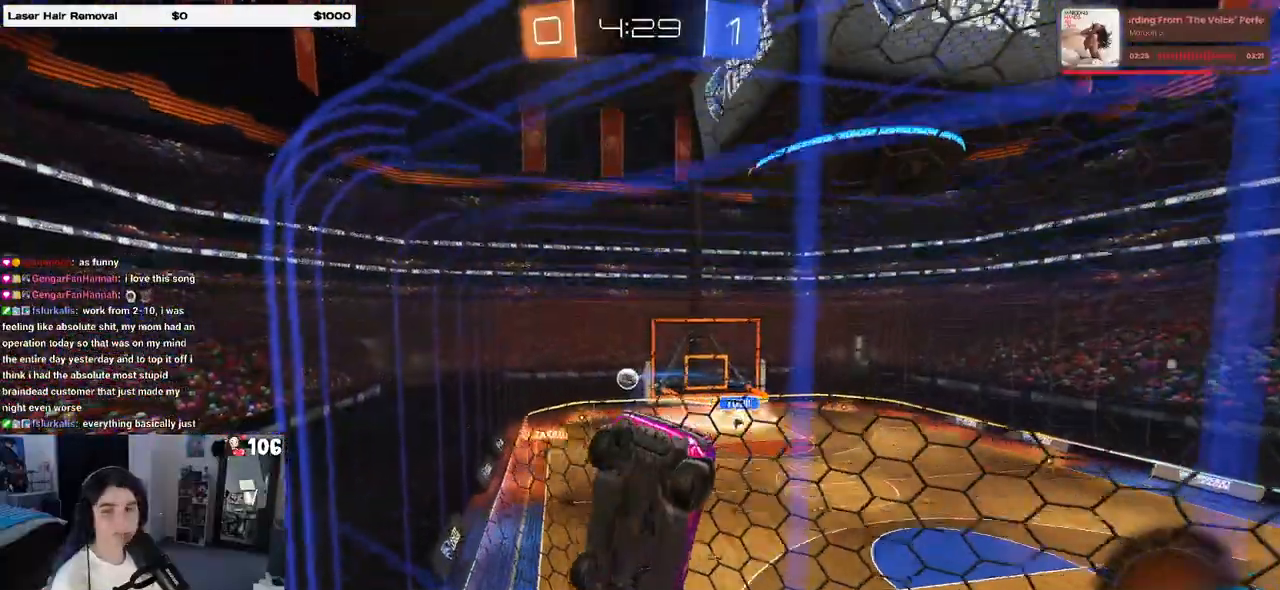
{"buttons": [], "left_stick": "center", "right_stick": "center", "events": []}